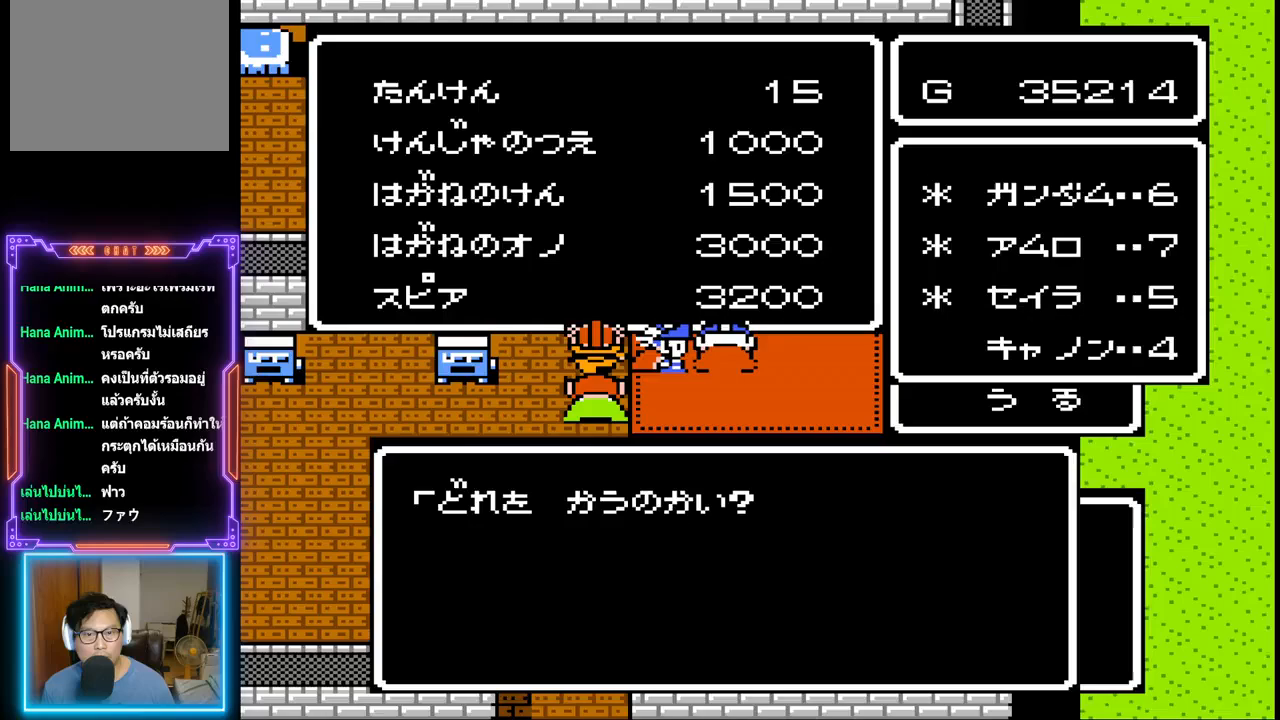
Gameplay with a controller (PlayStation layout); each line is a JSON object with the inputs held at the frame after it. "events" lists button and stick changes between this image and that frame as [ms after this image, input, new state], when the widget could be followed in between. Not read: L3 R3 left_stick right_stick.
{"buttons": [], "events": [[217, "DPAD_UP", "down"], [400, "DPAD_UP", "up"]]}
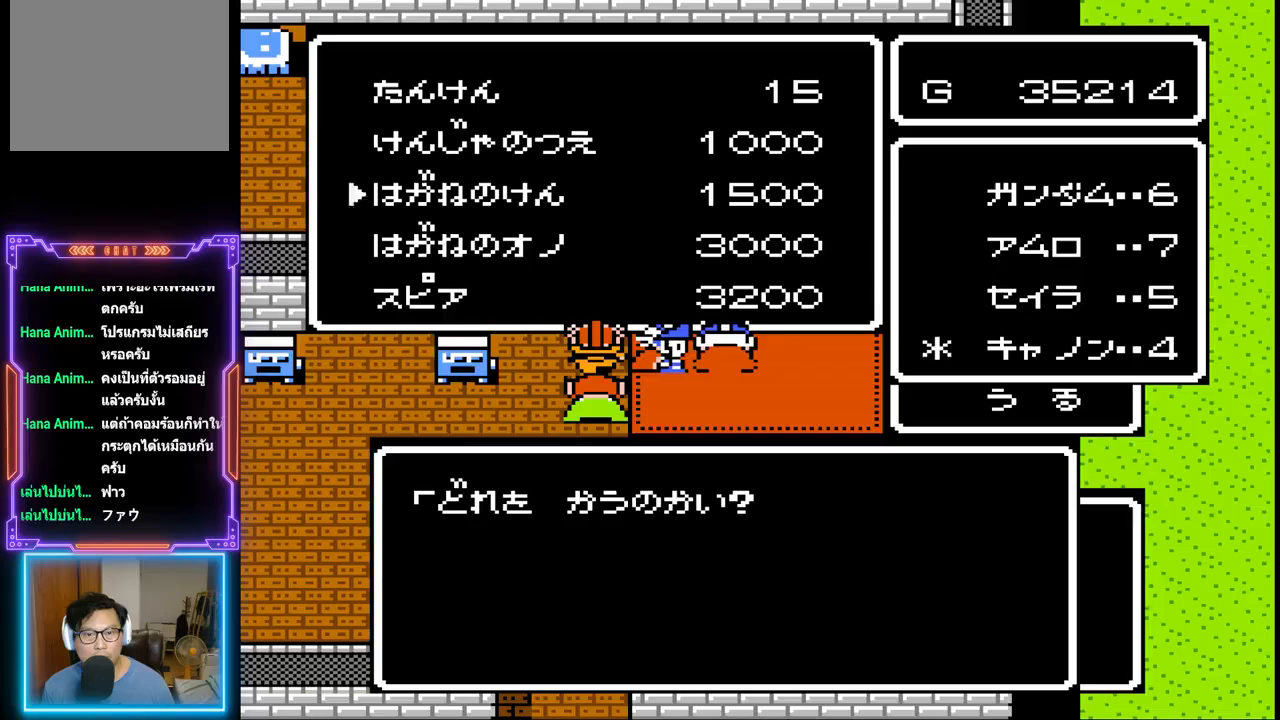
{"buttons": [], "events": []}
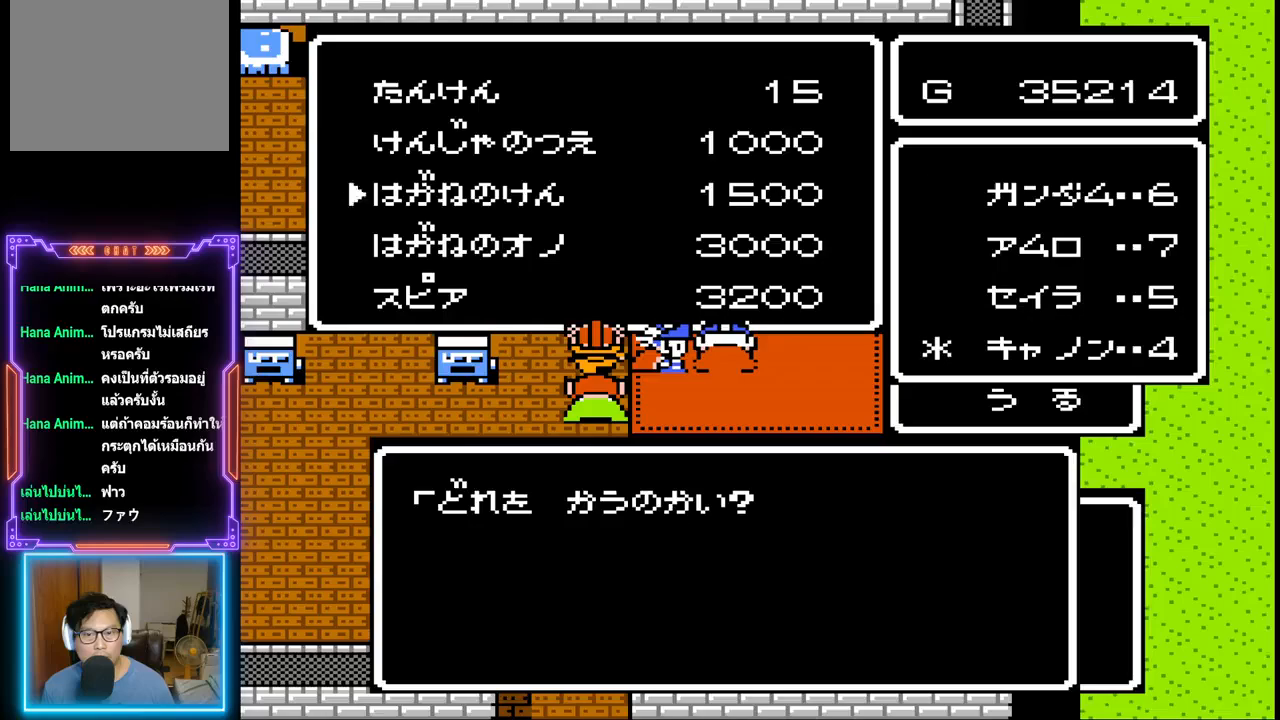
{"buttons": [], "events": []}
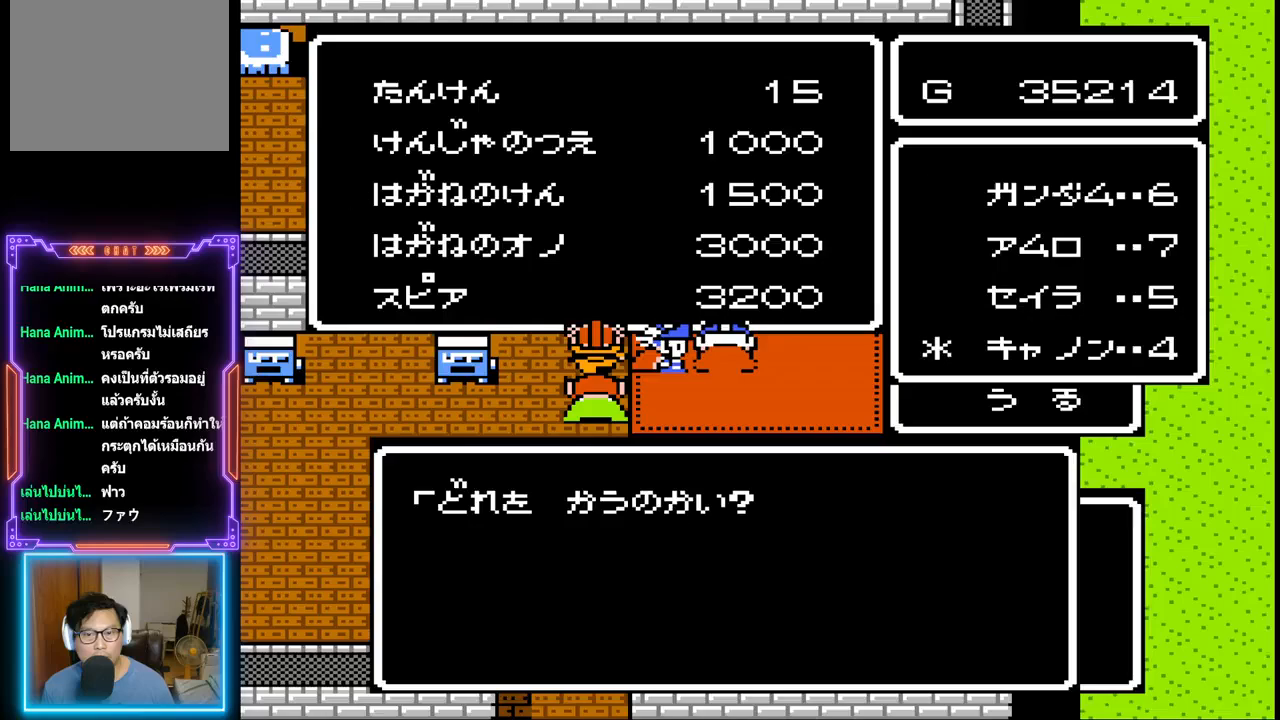
{"buttons": ["DPAD_DOWN"], "events": [[417, "DPAD_DOWN", "down"]]}
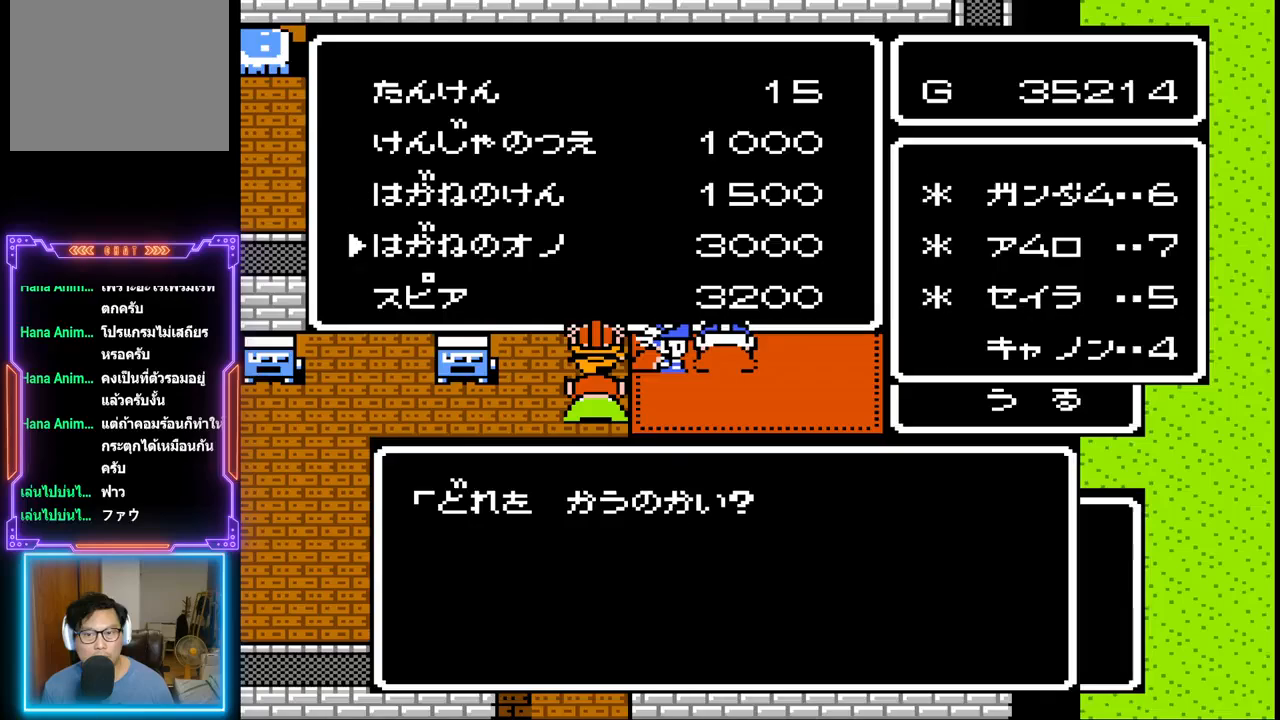
{"buttons": [], "events": [[67, "DPAD_DOWN", "up"]]}
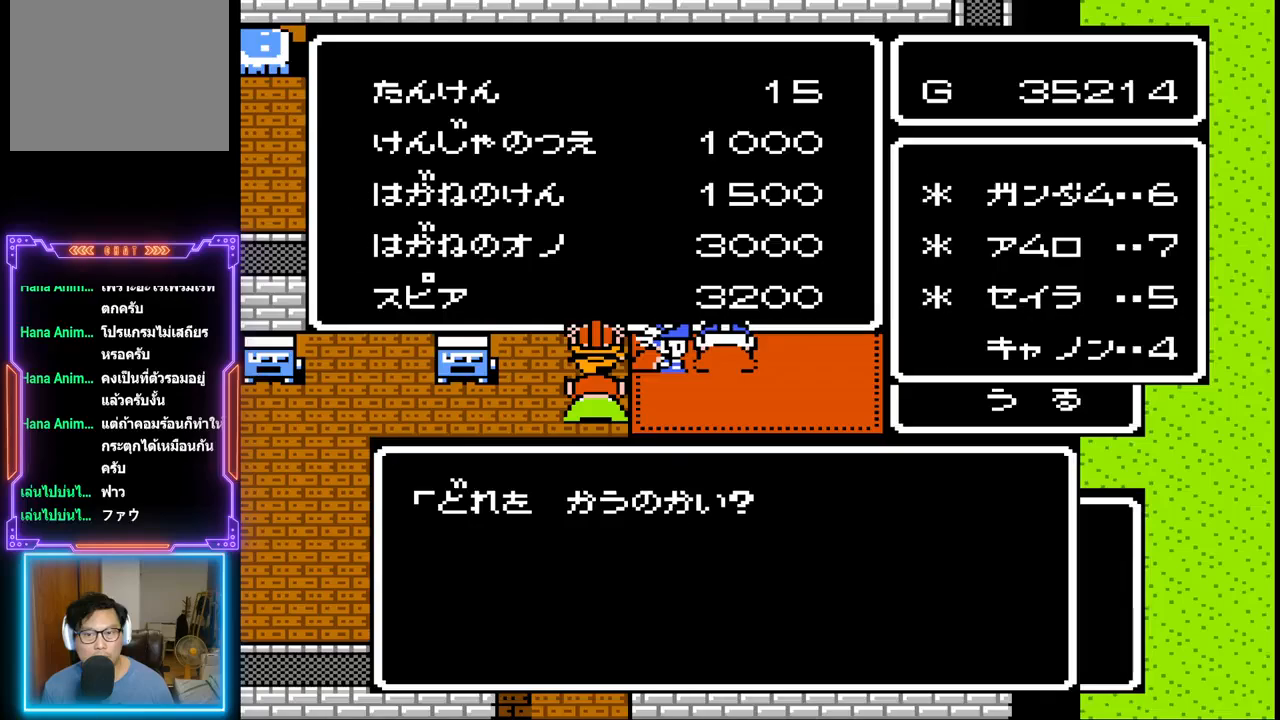
{"buttons": [], "events": [[183, "DPAD_DOWN", "down"], [333, "DPAD_DOWN", "up"]]}
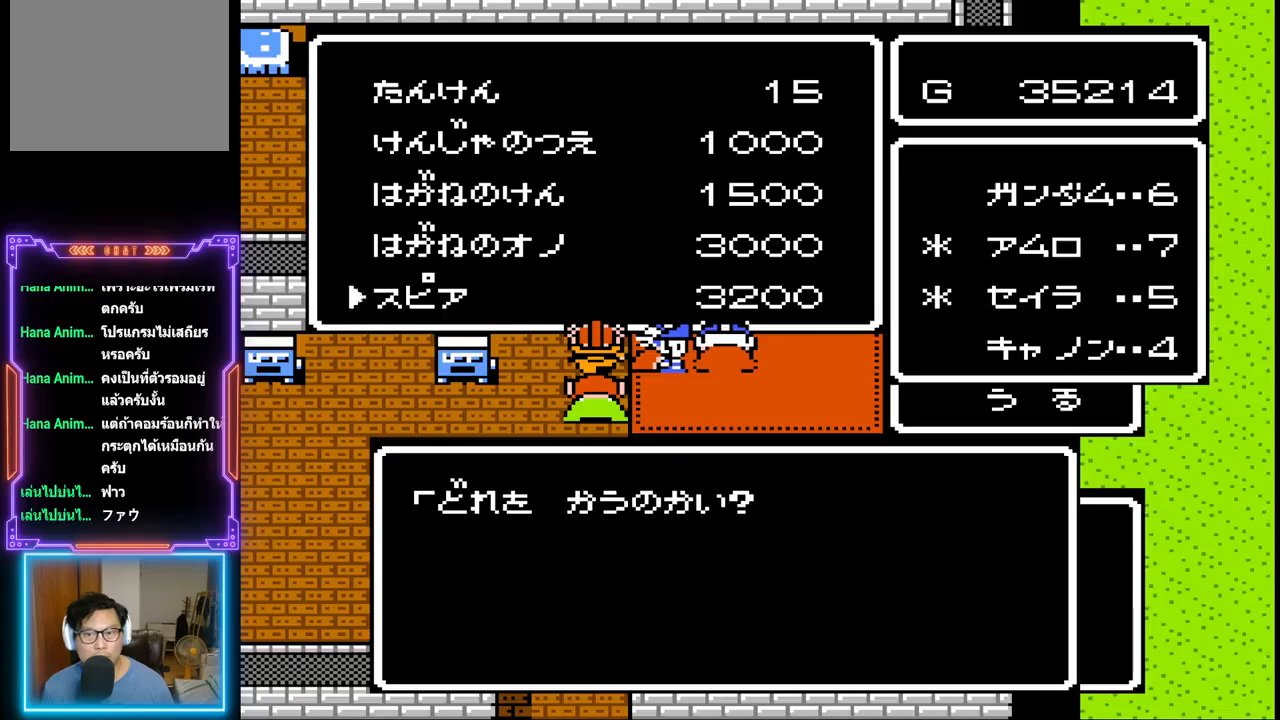
{"buttons": [], "events": []}
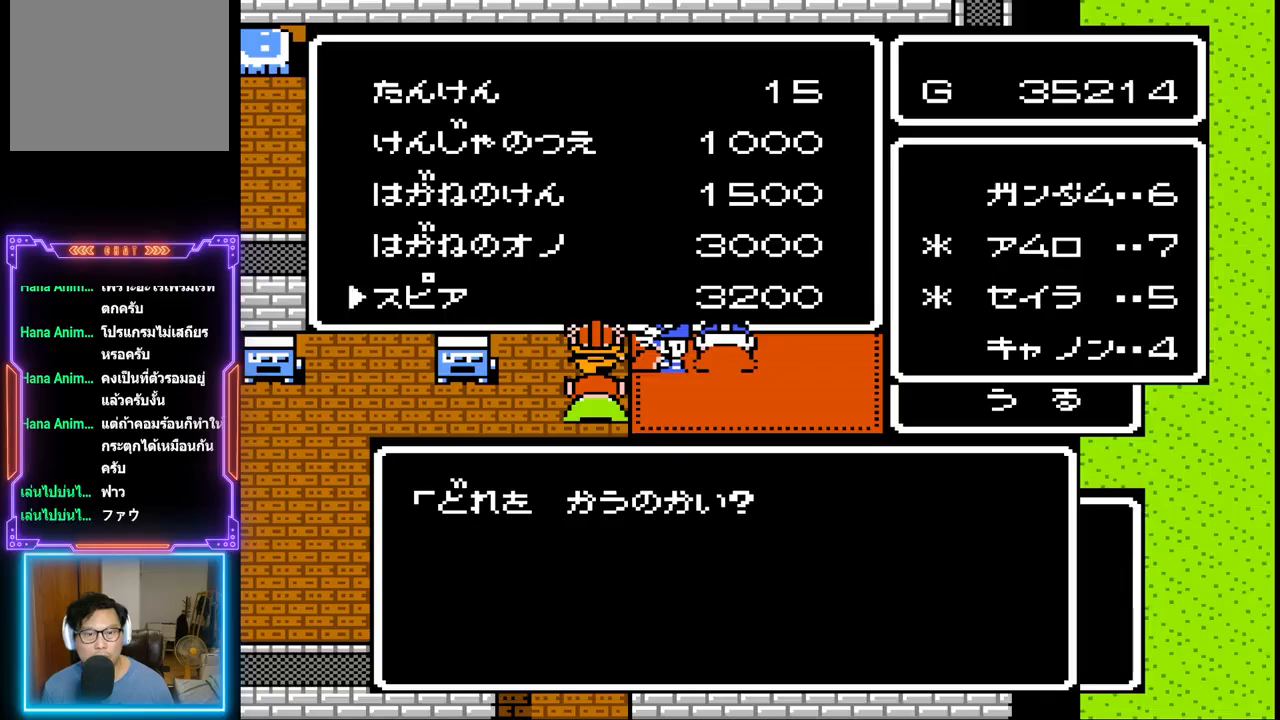
{"buttons": [], "events": [[83, "DPAD_UP", "down"], [267, "DPAD_UP", "up"]]}
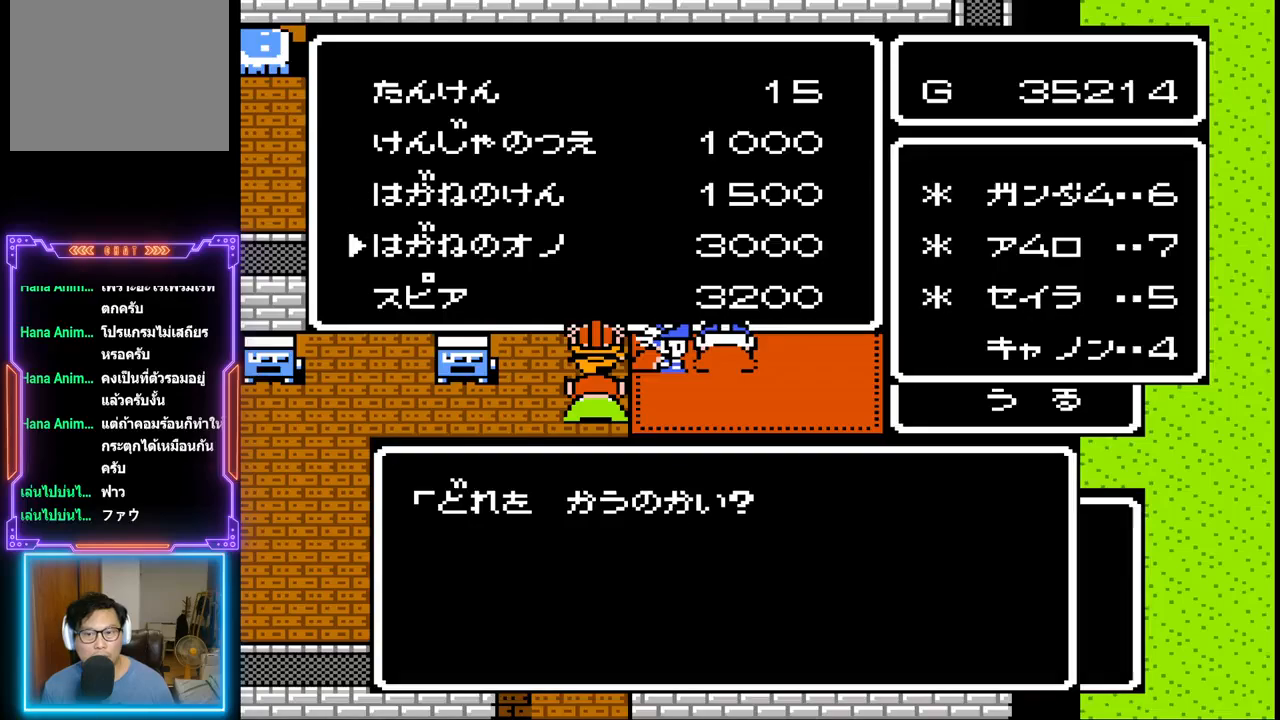
{"buttons": [], "events": []}
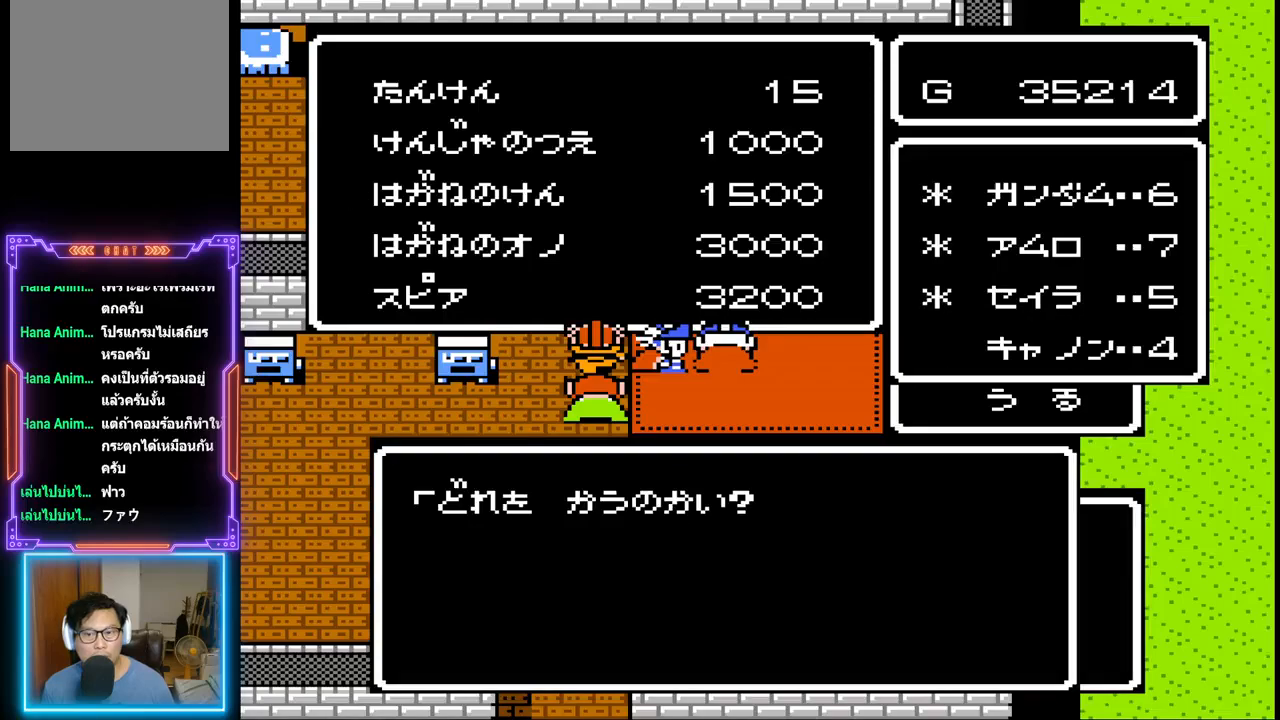
{"buttons": [], "events": []}
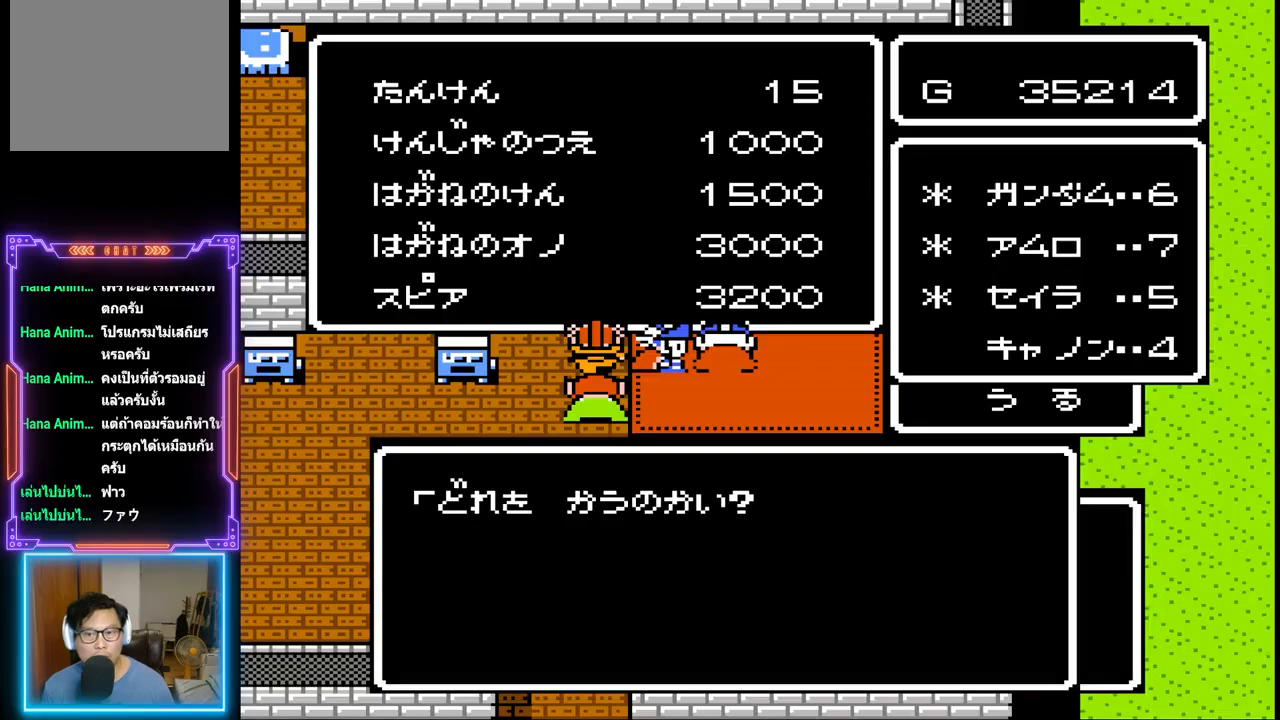
{"buttons": [], "events": []}
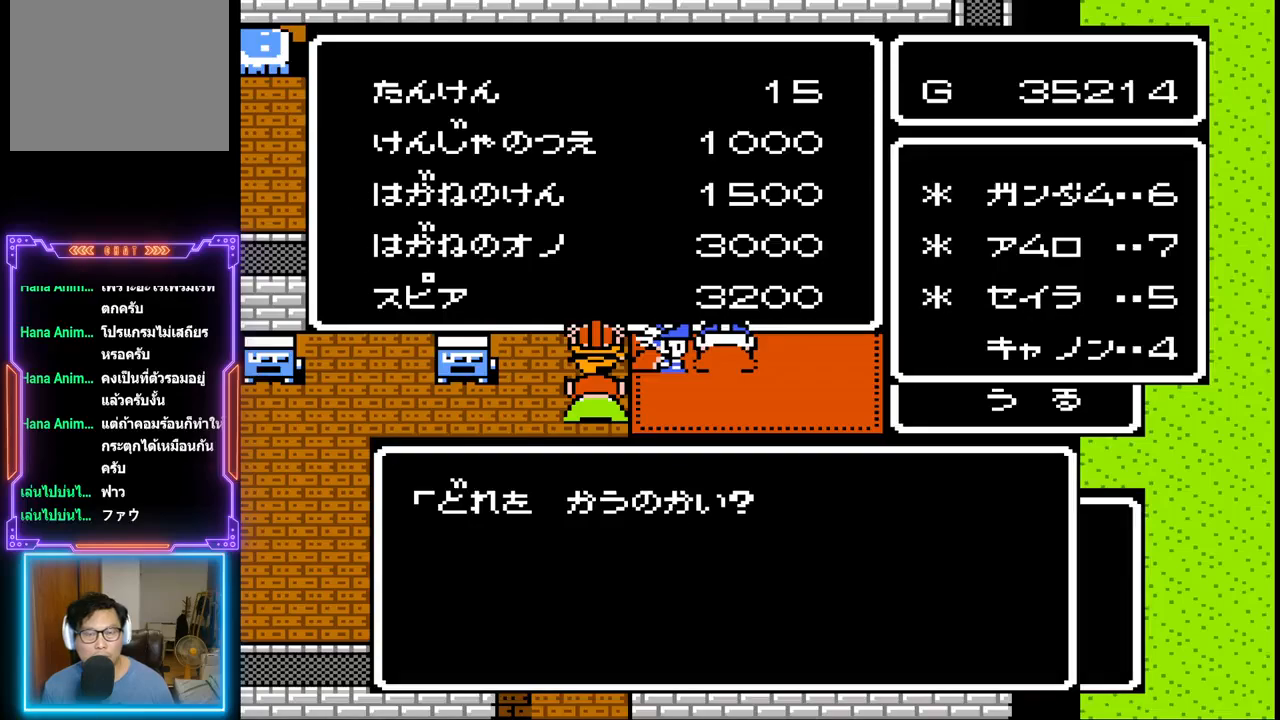
{"buttons": [], "events": []}
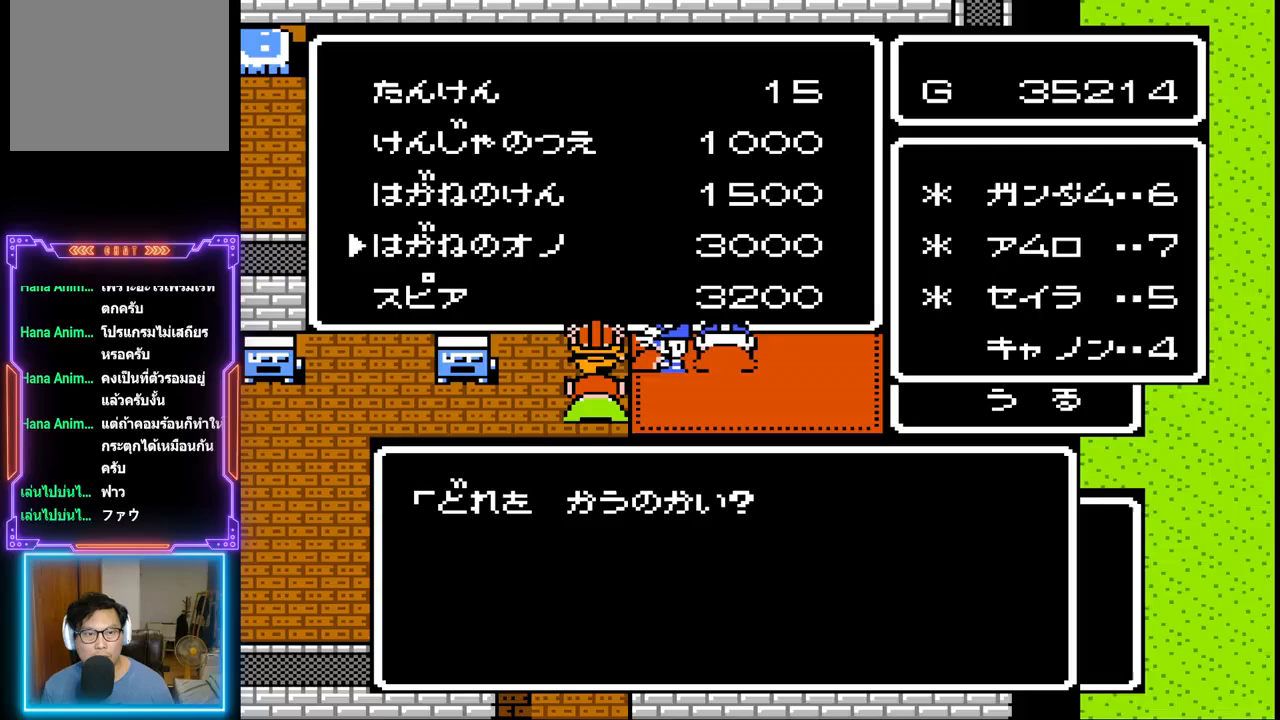
{"buttons": [], "events": []}
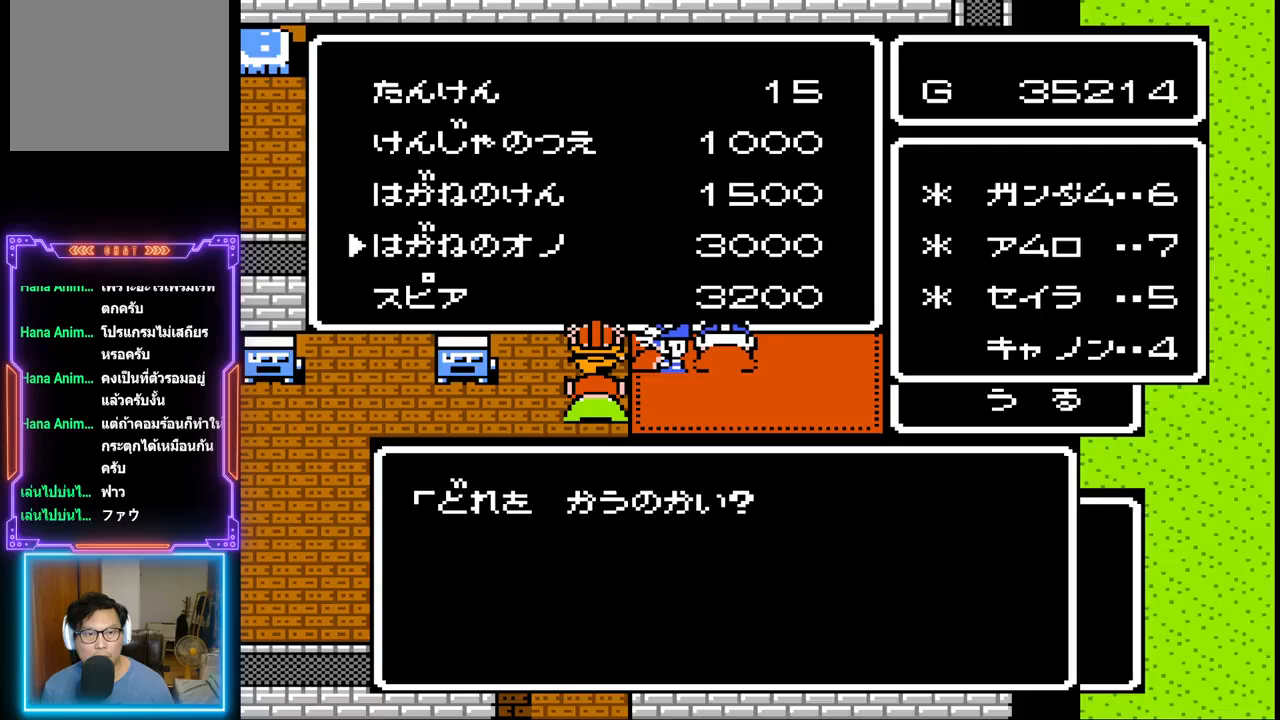
{"buttons": [], "events": []}
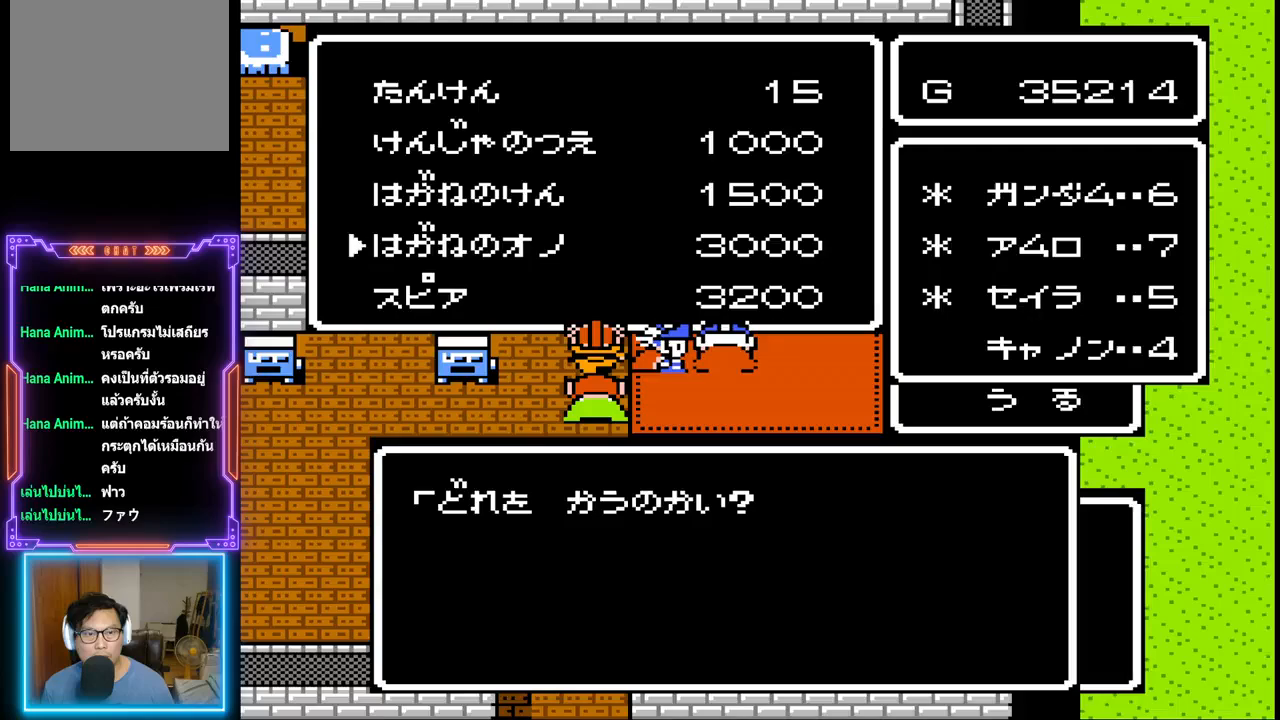
{"buttons": ["DPAD_DOWN"], "events": [[450, "DPAD_DOWN", "down"]]}
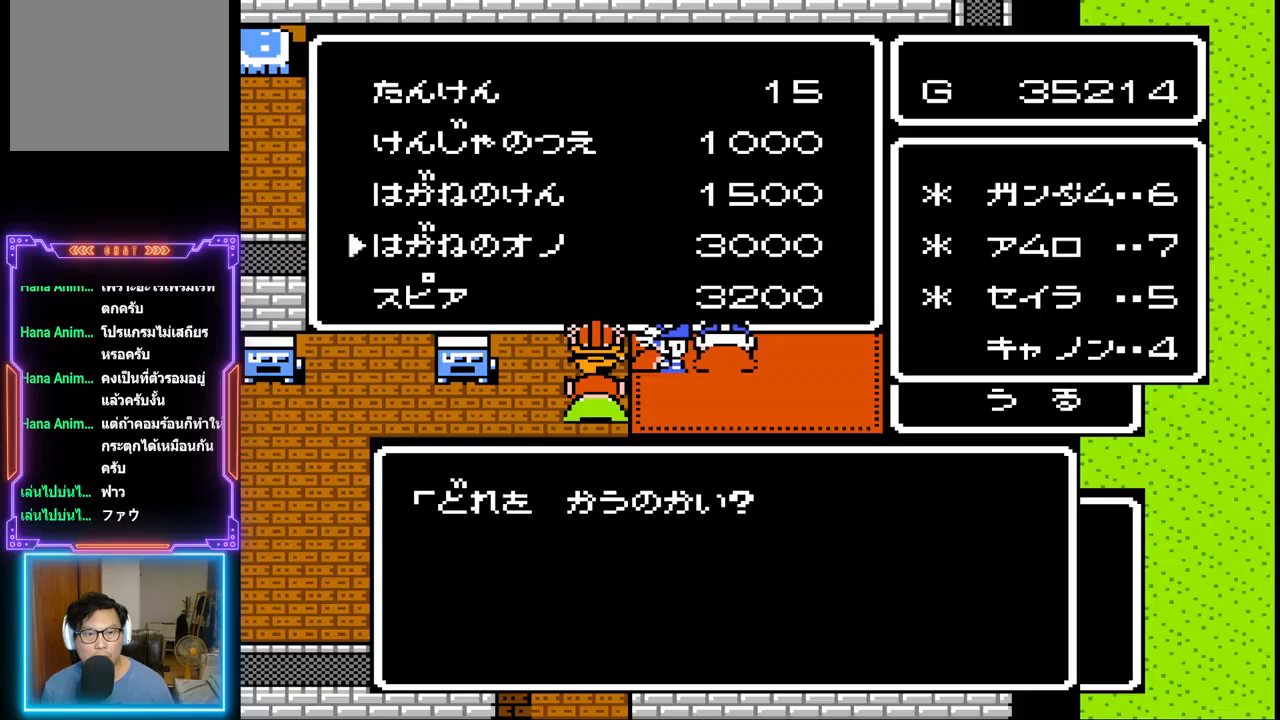
{"buttons": [], "events": [[100, "DPAD_DOWN", "up"]]}
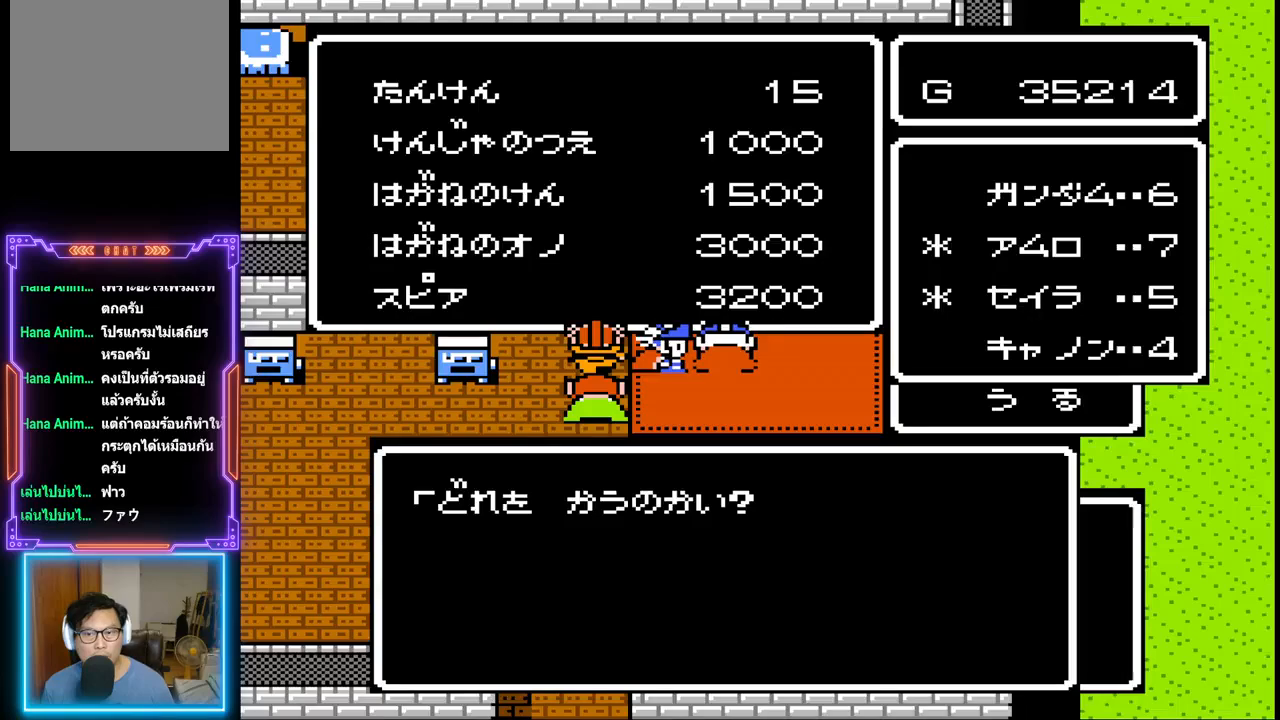
{"buttons": ["CIRCLE"], "events": [[483, "CIRCLE", "down"]]}
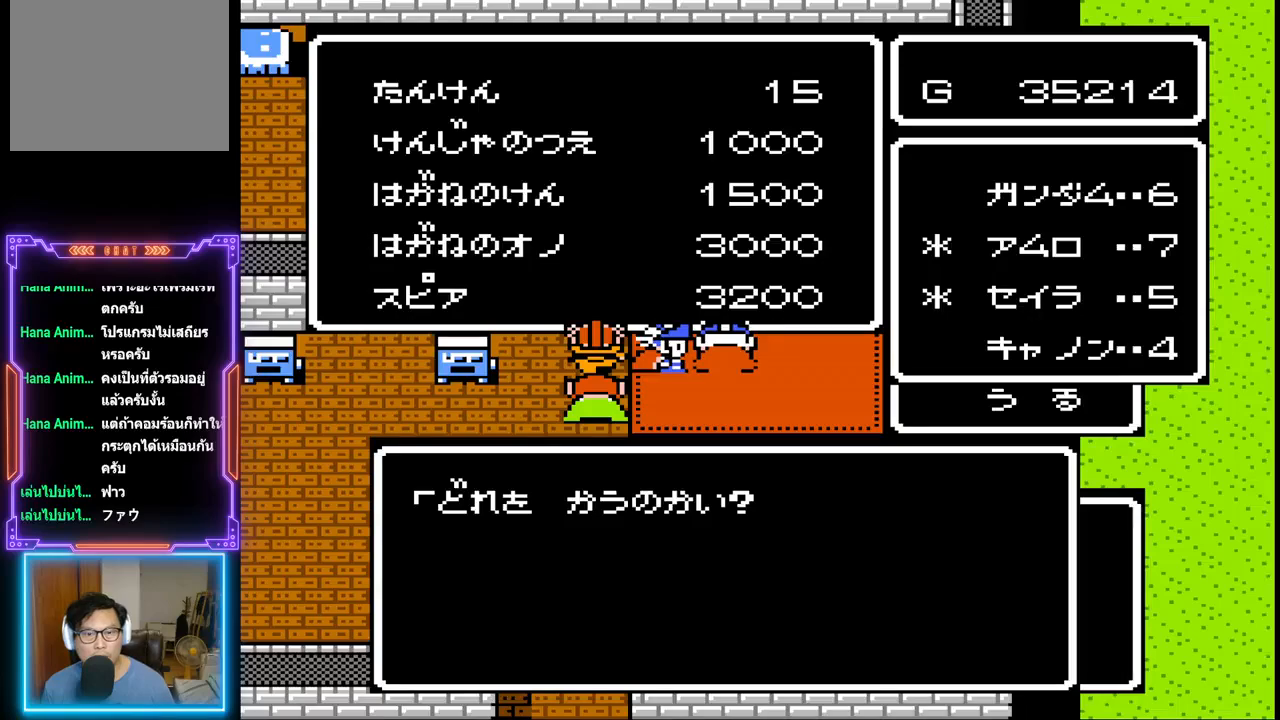
{"buttons": [], "events": [[283, "CIRCLE", "up"]]}
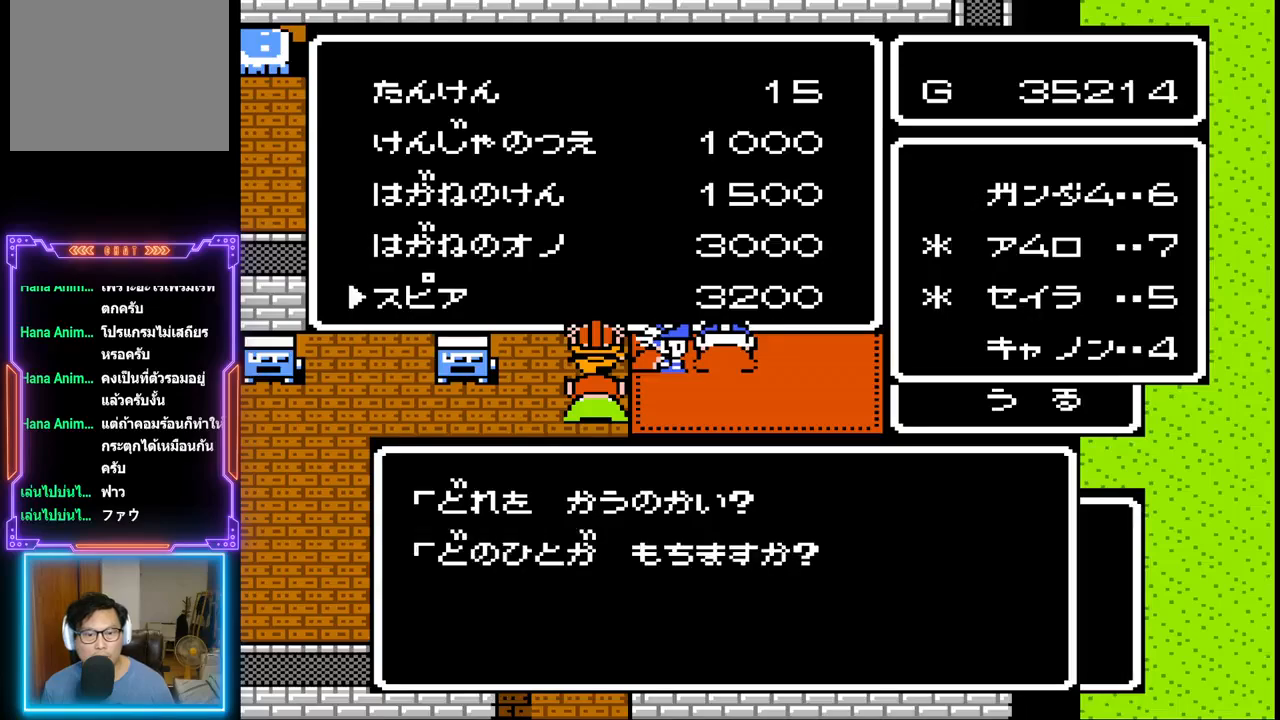
{"buttons": [], "events": []}
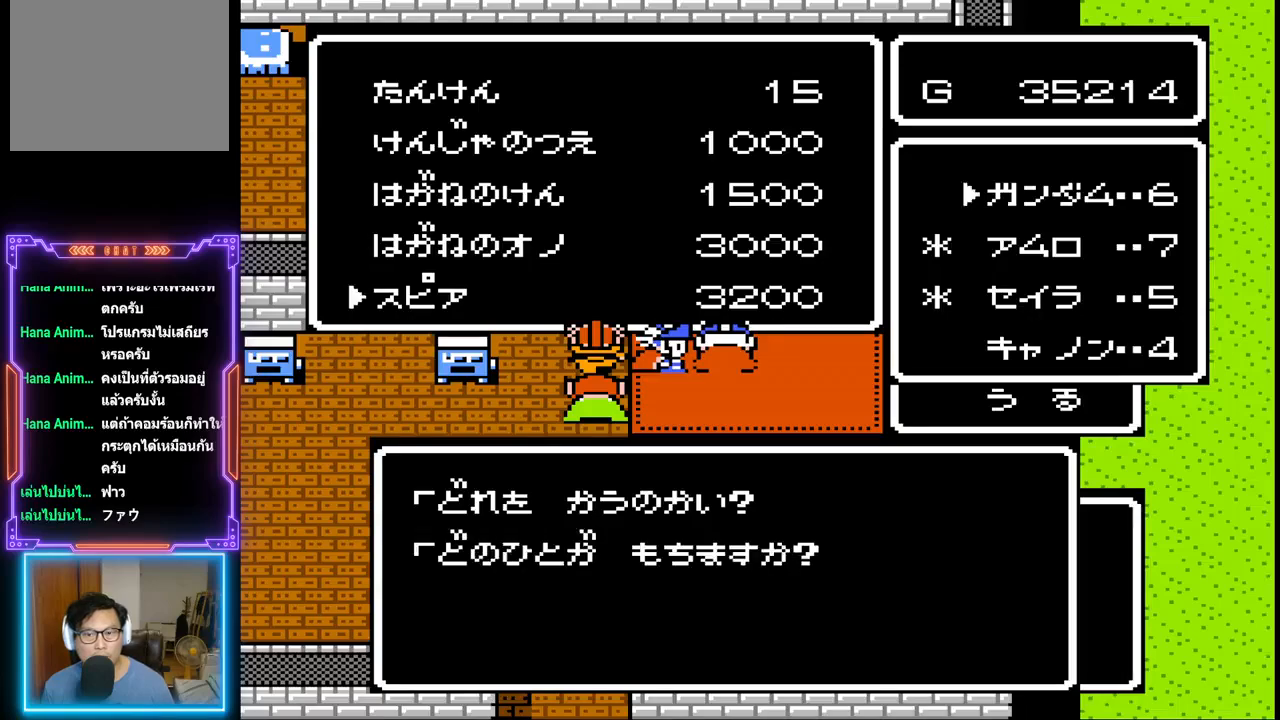
{"buttons": ["CIRCLE"], "events": [[300, "CIRCLE", "down"]]}
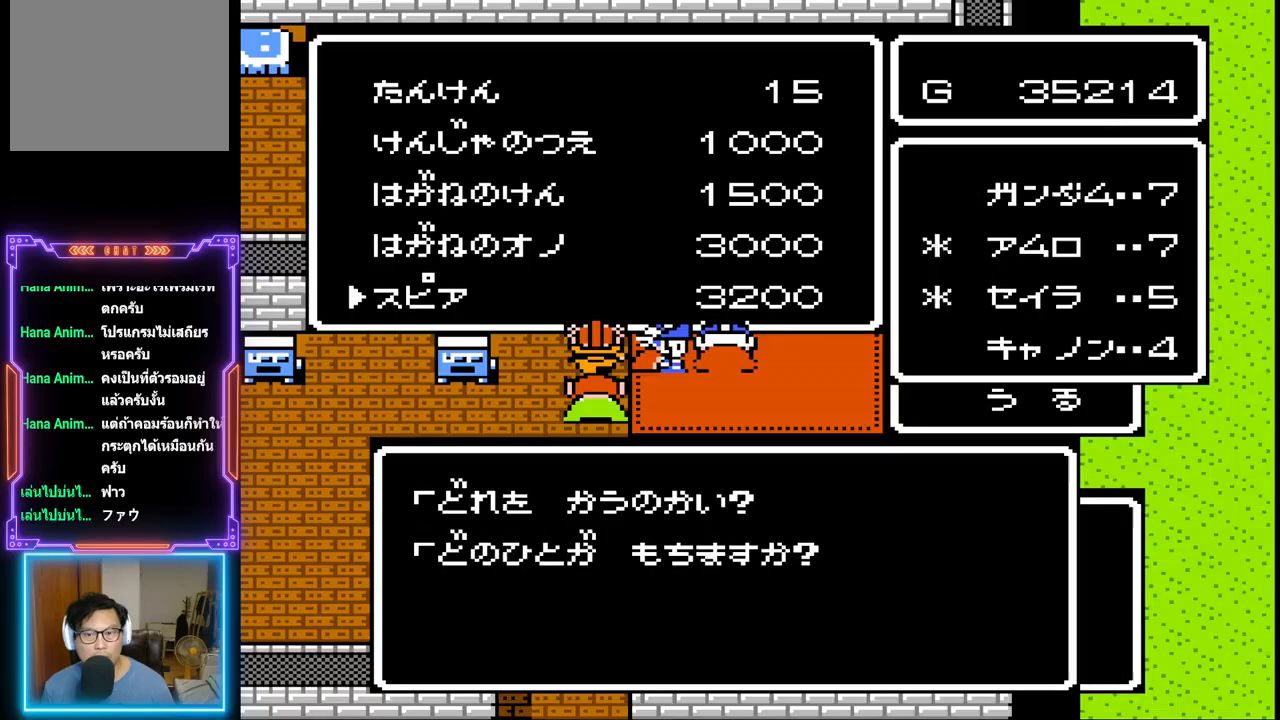
{"buttons": [], "events": [[67, "CIRCLE", "up"]]}
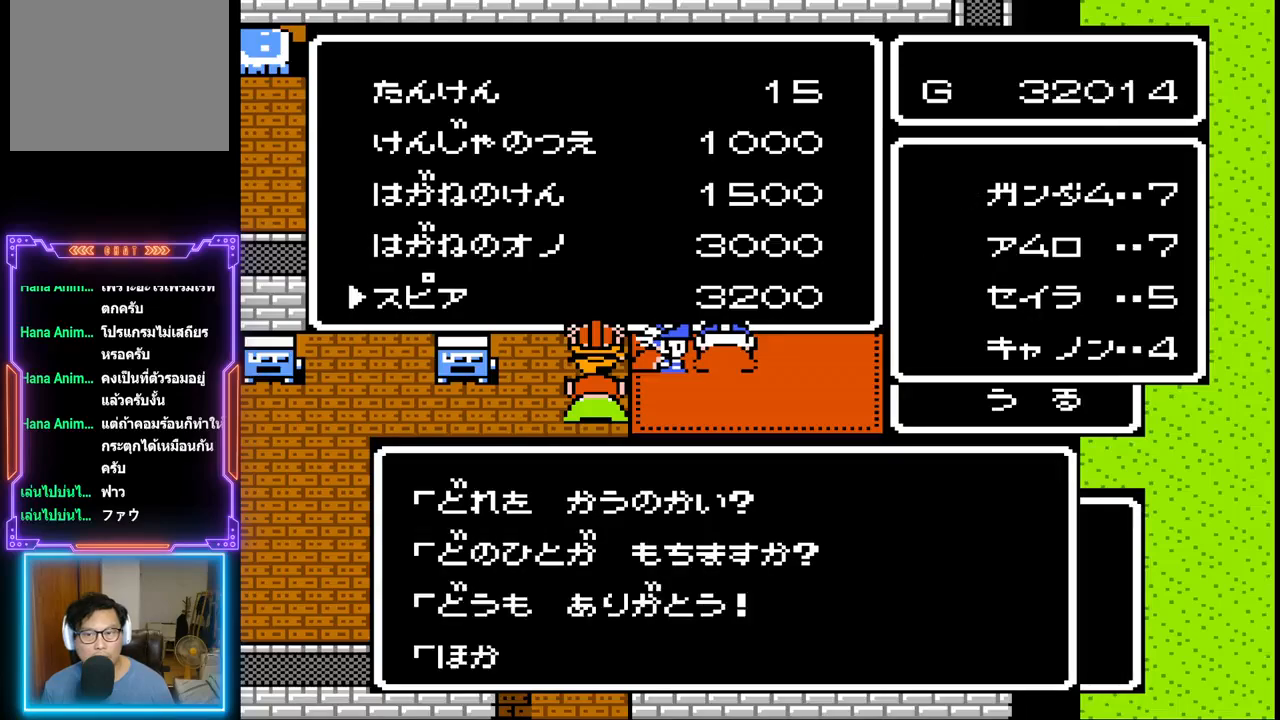
{"buttons": [], "events": []}
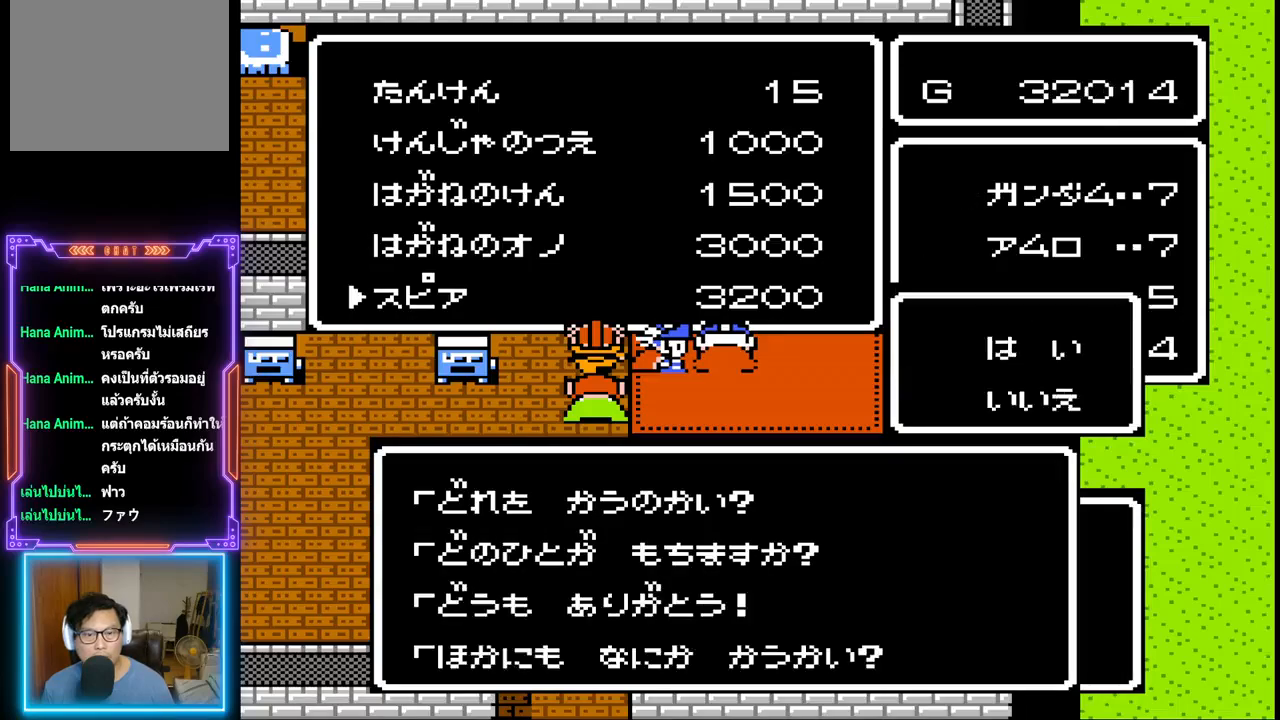
{"buttons": [], "events": [[67, "DPAD_UP", "down"], [233, "DPAD_UP", "up"]]}
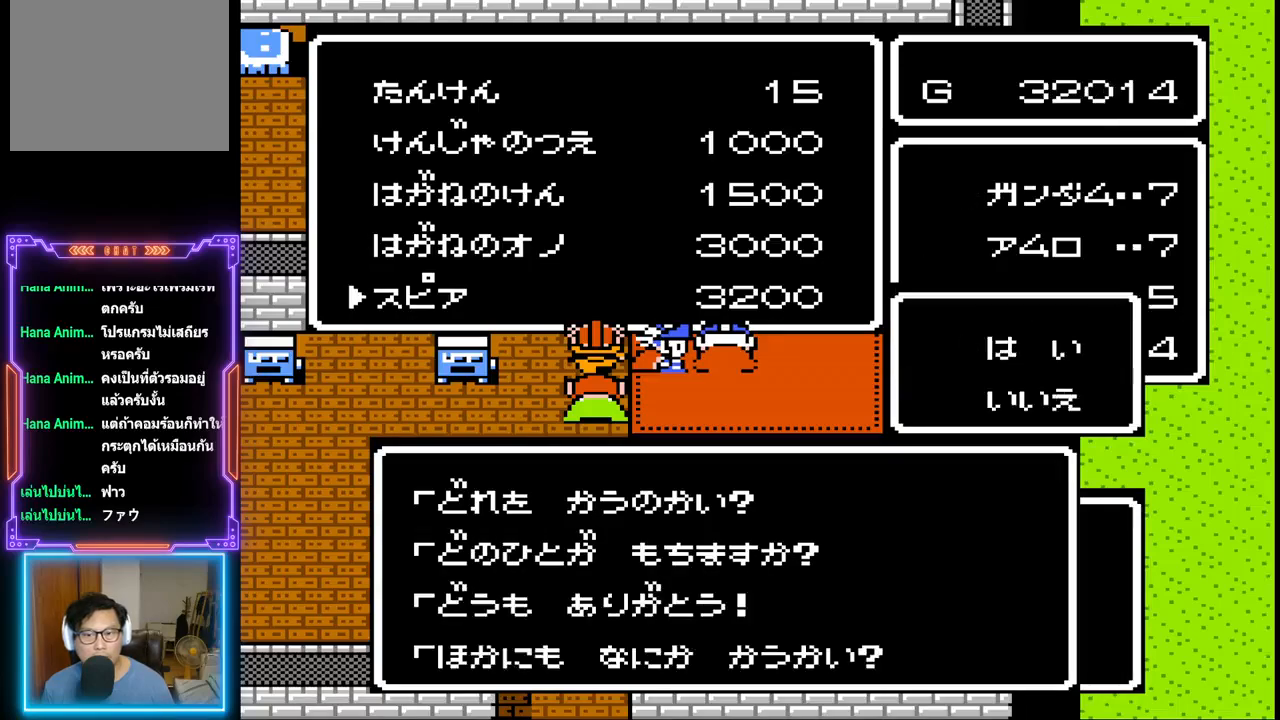
{"buttons": ["DPAD_UP"], "events": [[133, "DPAD_DOWN", "down"], [250, "DPAD_DOWN", "up"], [433, "DPAD_UP", "down"]]}
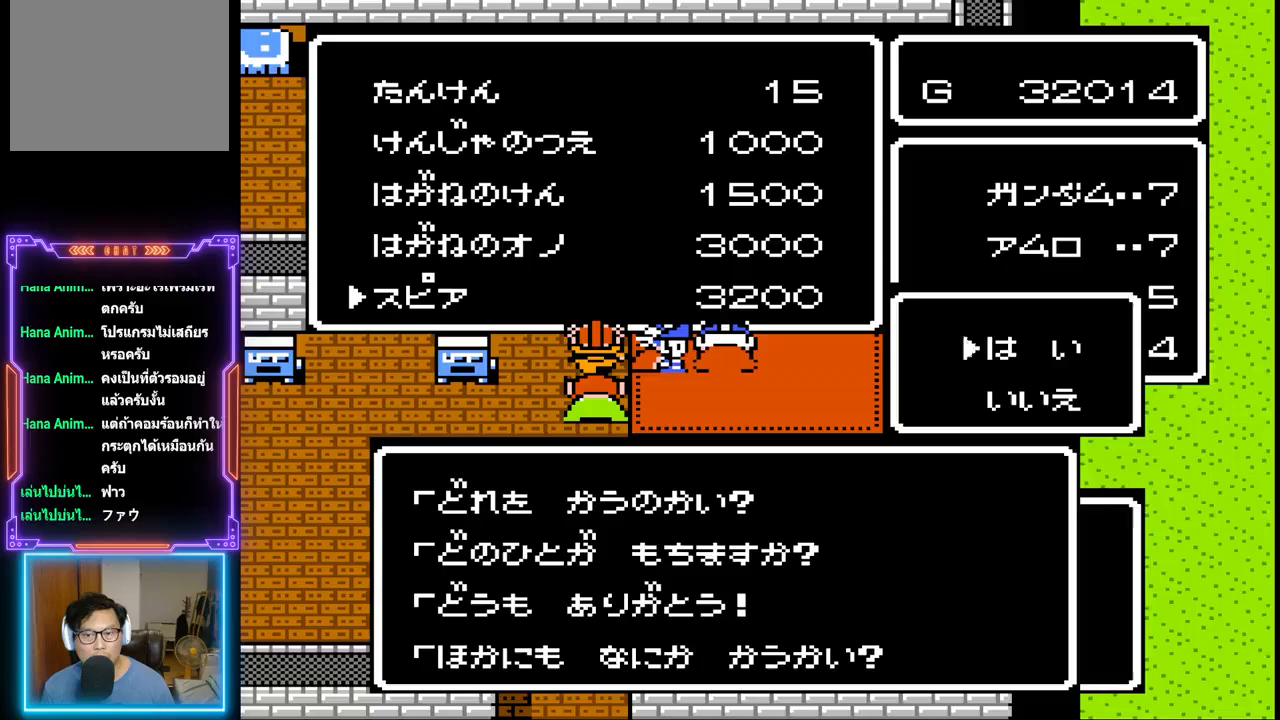
{"buttons": [], "events": [[33, "DPAD_UP", "up"], [167, "CIRCLE", "down"], [367, "CIRCLE", "up"]]}
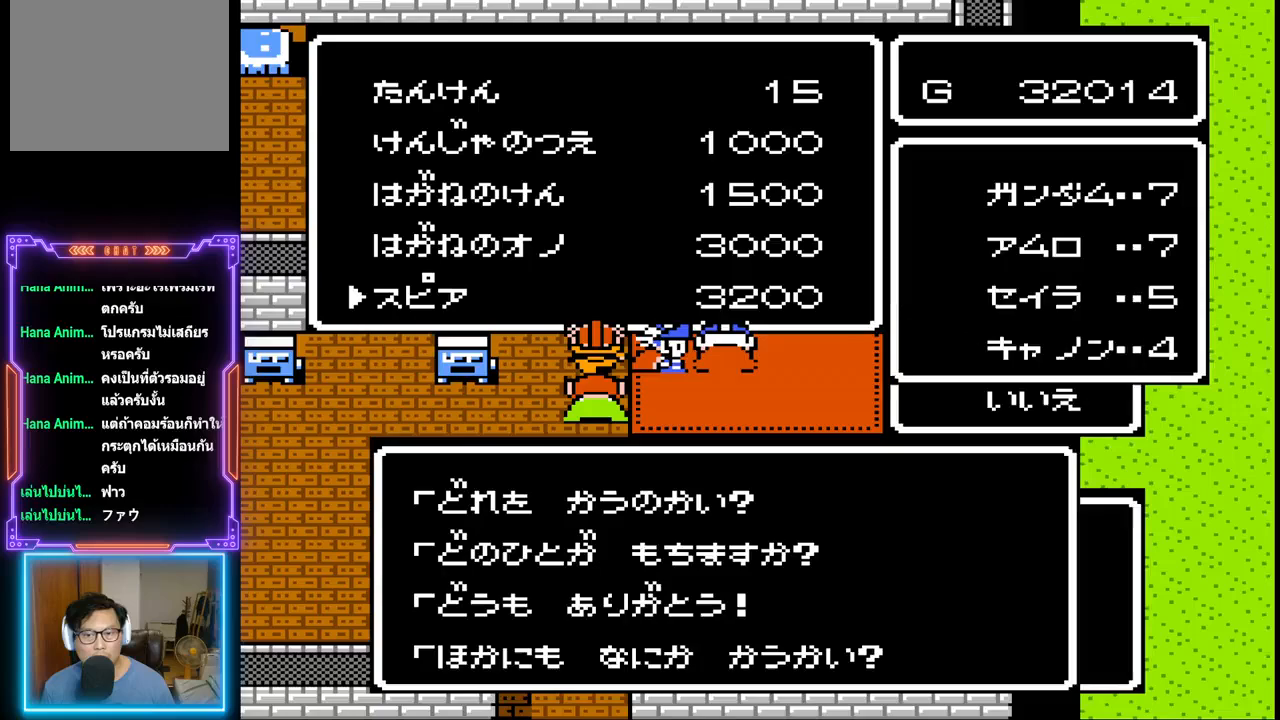
{"buttons": [], "events": [[383, "DPAD_UP", "down"], [500, "DPAD_UP", "up"]]}
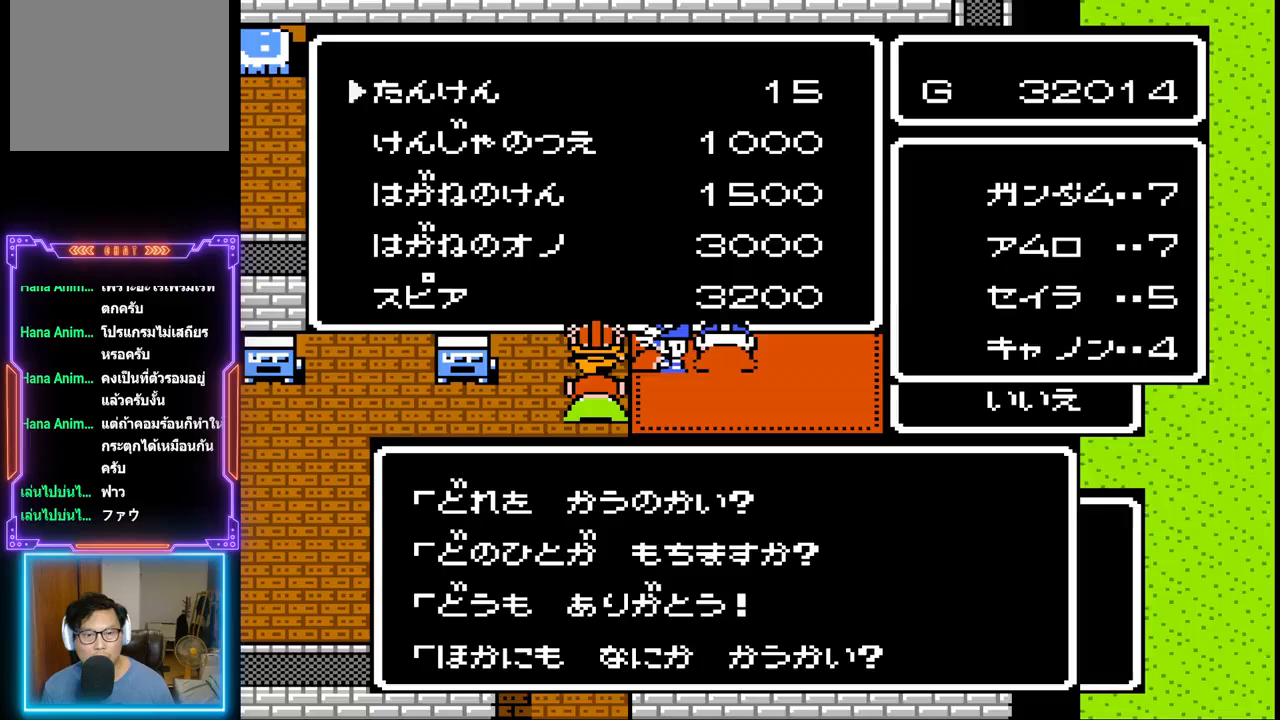
{"buttons": [], "events": [[217, "DPAD_DOWN", "down"], [283, "DPAD_DOWN", "up"], [367, "DPAD_DOWN", "down"], [467, "DPAD_DOWN", "up"]]}
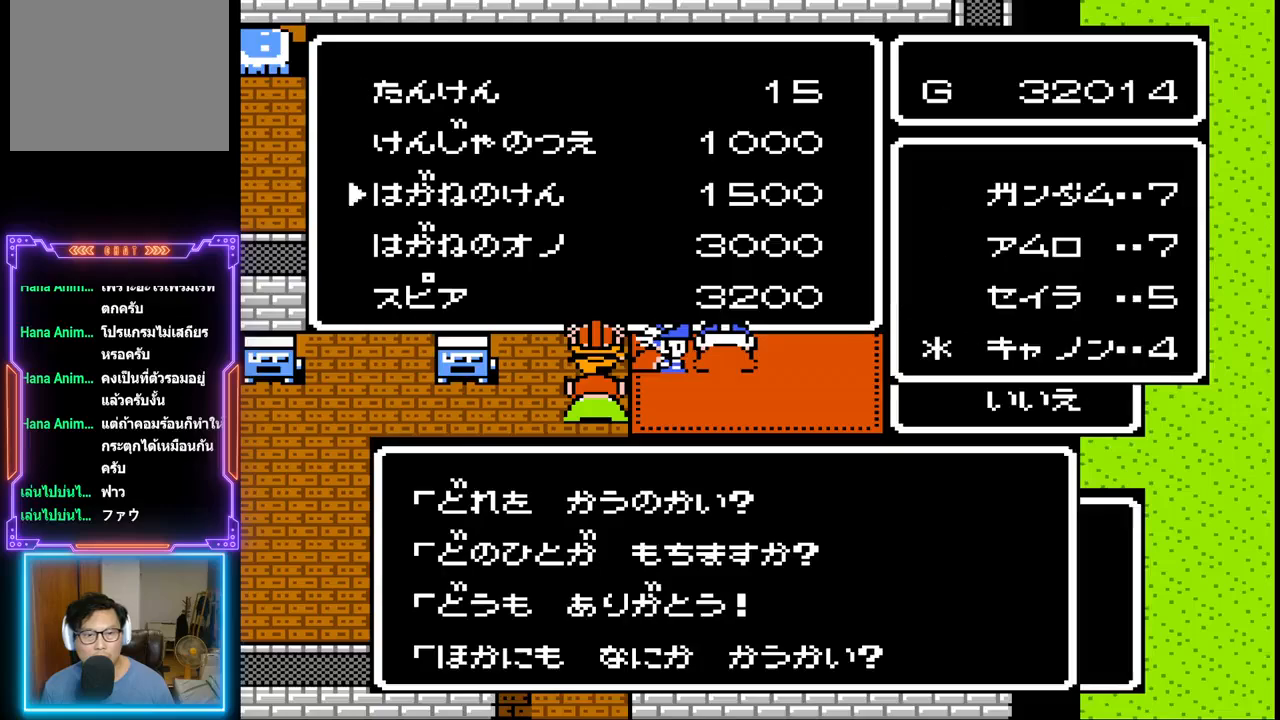
{"buttons": [], "events": [[17, "DPAD_DOWN", "down"], [133, "DPAD_DOWN", "up"]]}
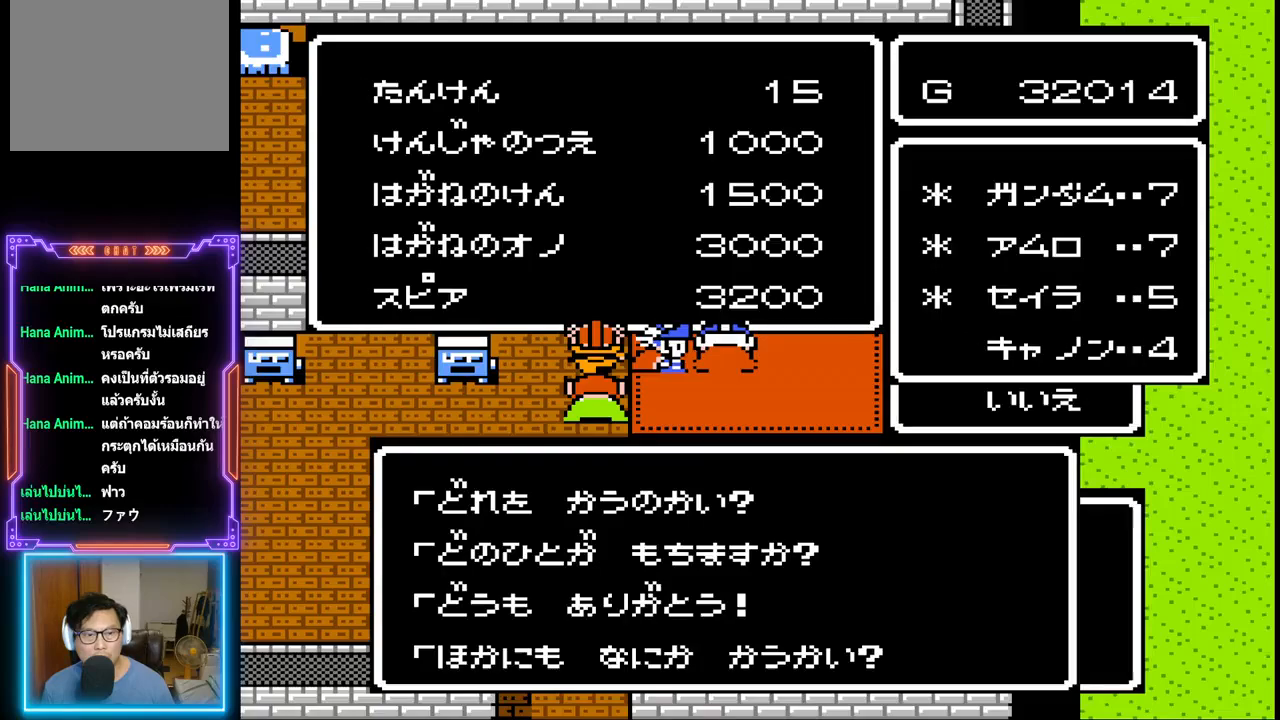
{"buttons": [], "events": []}